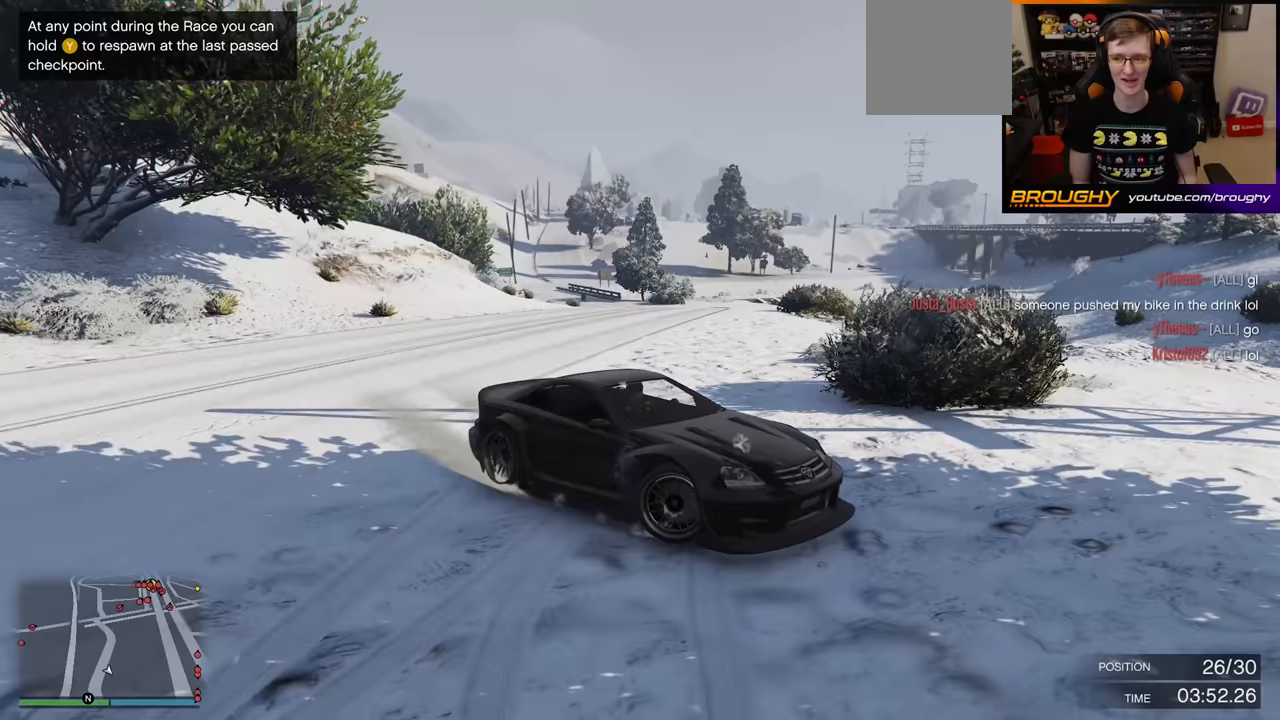
Gameplay with a controller (Xbox layout); each line is a JSON object with the inputs held at the frame after it. "events" lists button and stick changes between this image and that frame as [ms after this image, input, new state], when the widget could be followed in between.
{"buttons": ["R2"], "left_stick": "up-left", "right_stick": "down-left", "events": []}
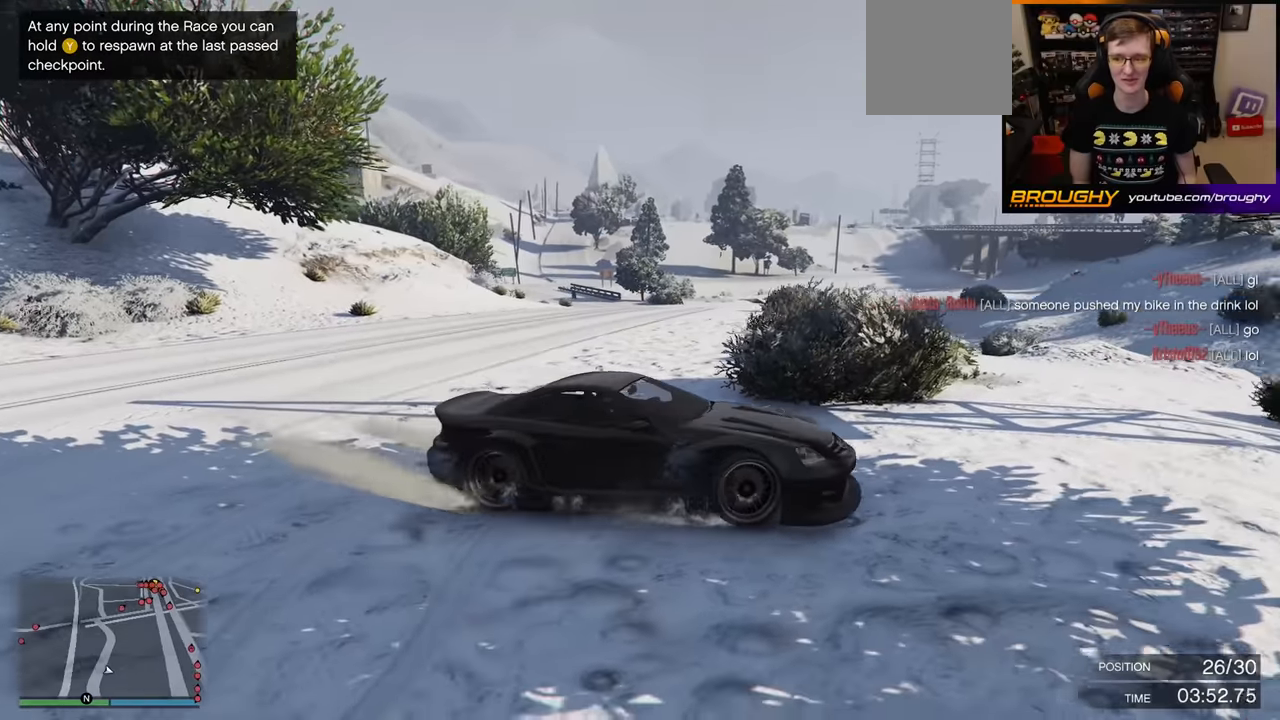
{"buttons": [], "left_stick": "up-left", "right_stick": "down-left", "events": [[17, "R2", "up"], [133, "R2", "down"], [383, "R2", "up"]]}
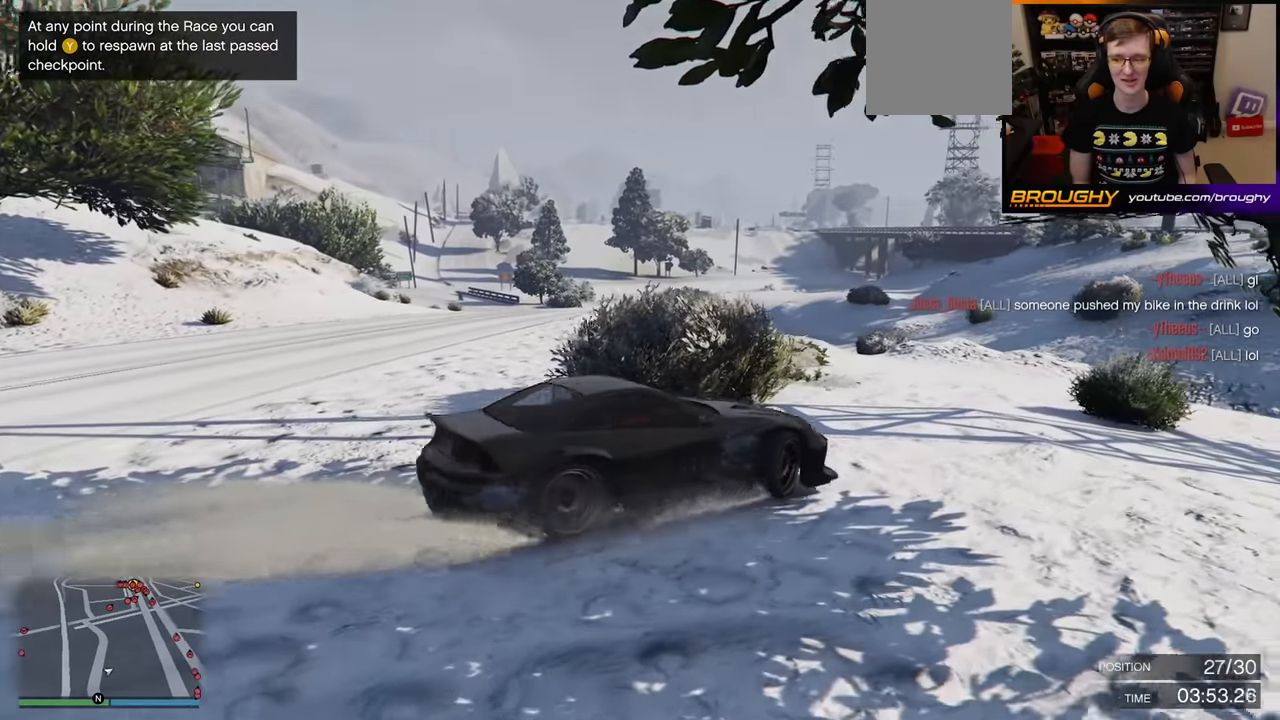
{"buttons": ["R2"], "left_stick": "up-left", "right_stick": "down-left", "events": [[33, "R2", "down"], [317, "R2", "up"], [383, "R2", "down"]]}
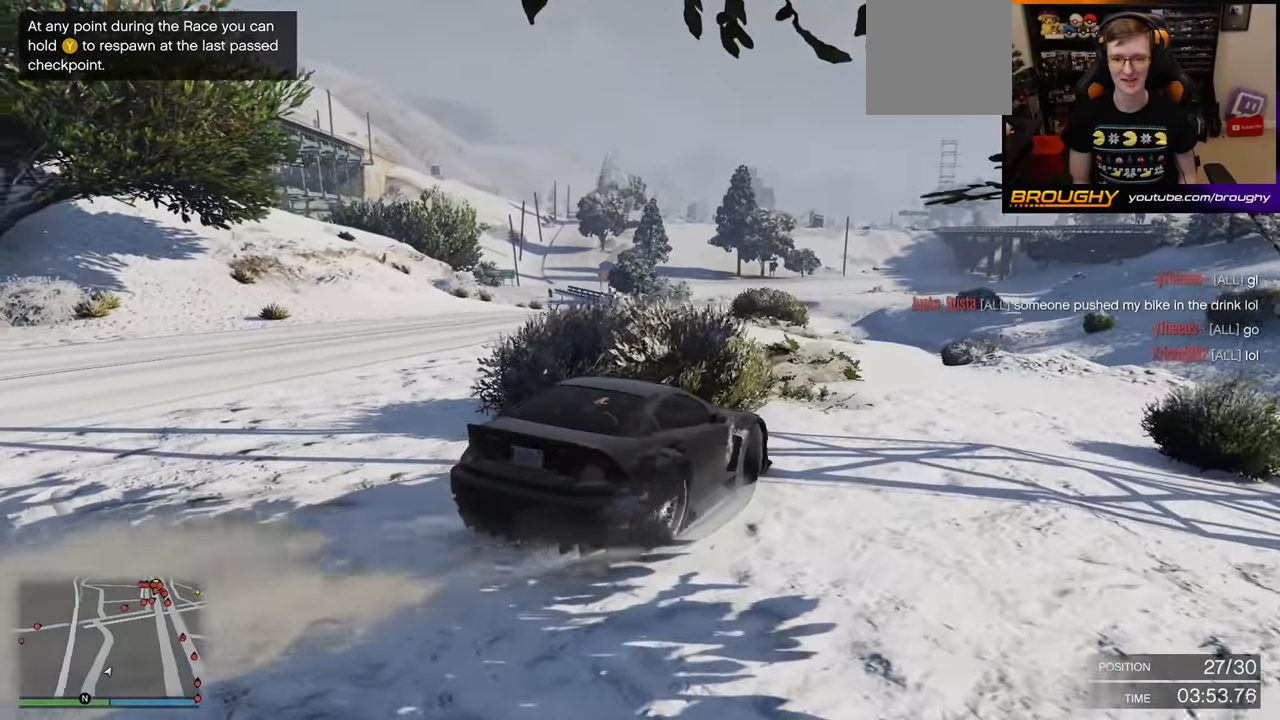
{"buttons": ["R2"], "left_stick": "center", "right_stick": "down-left", "events": [[33, "left_stick", "center"]]}
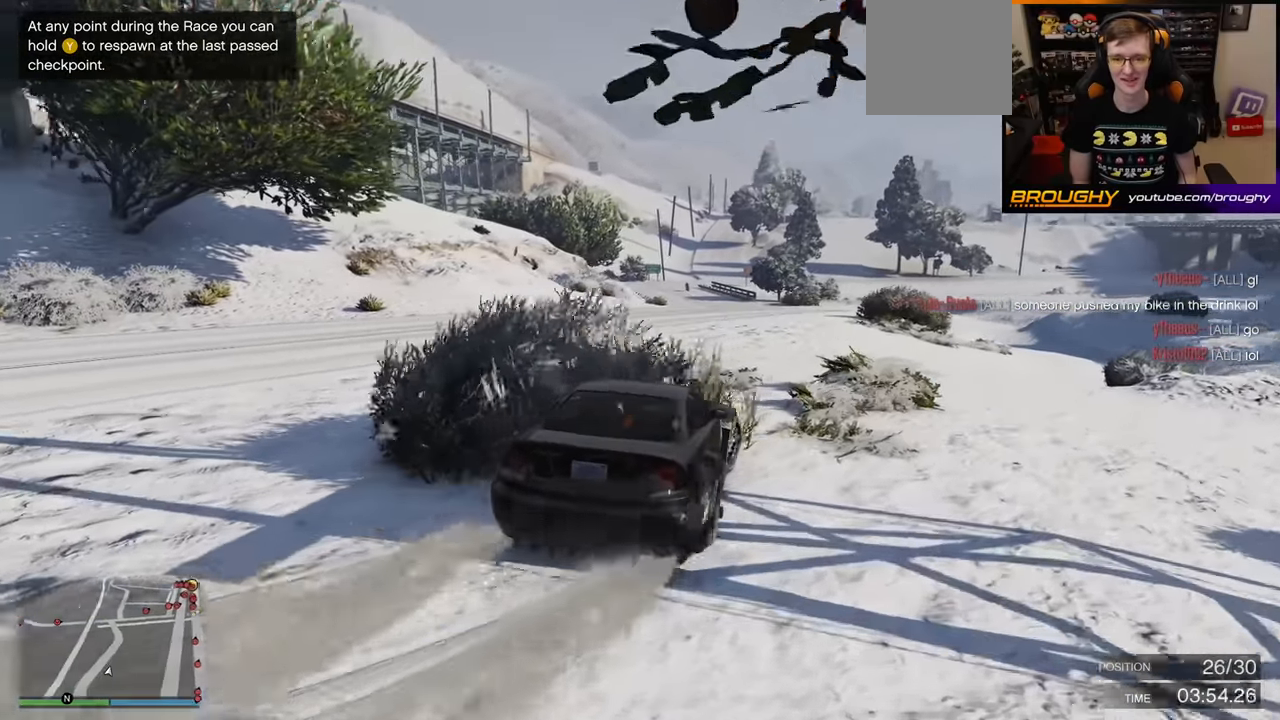
{"buttons": ["R2"], "left_stick": "center", "right_stick": "down-left", "events": []}
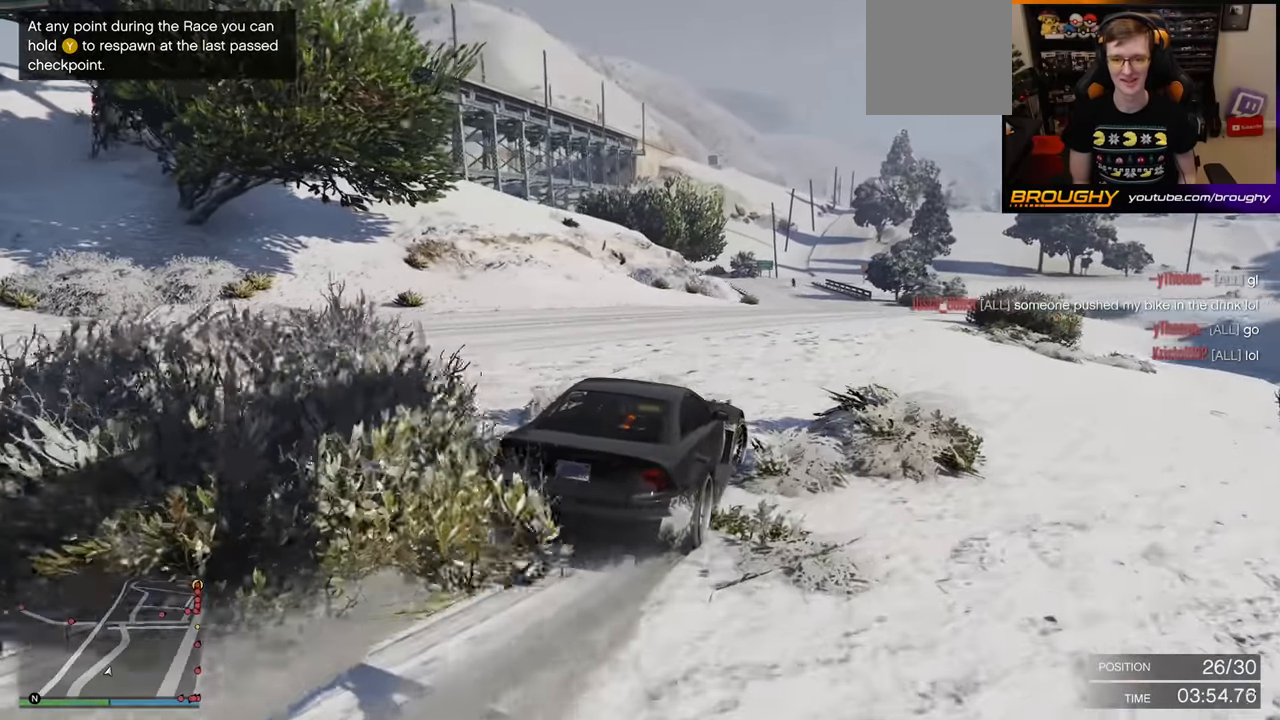
{"buttons": ["R2"], "left_stick": "center", "right_stick": "down-left", "events": []}
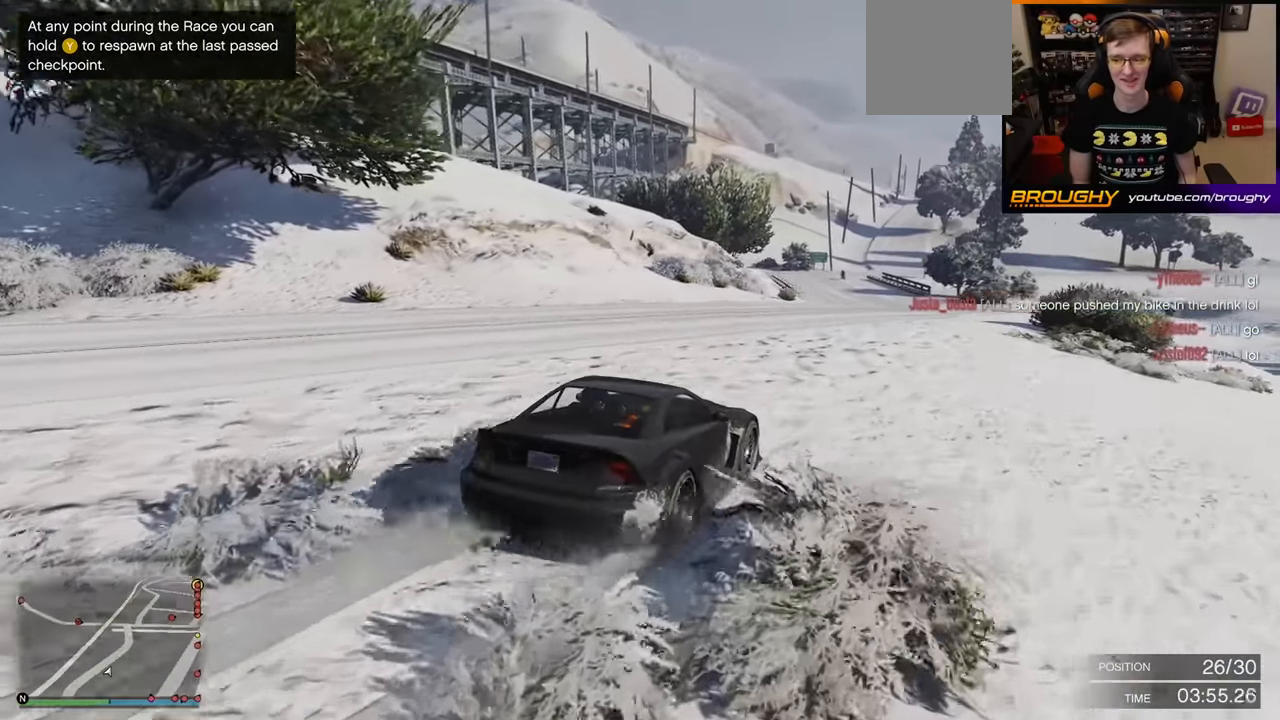
{"buttons": ["R2"], "left_stick": "center", "right_stick": "center", "events": [[33, "right_stick", "center"], [217, "left_stick", "up-left"], [367, "left_stick", "center"]]}
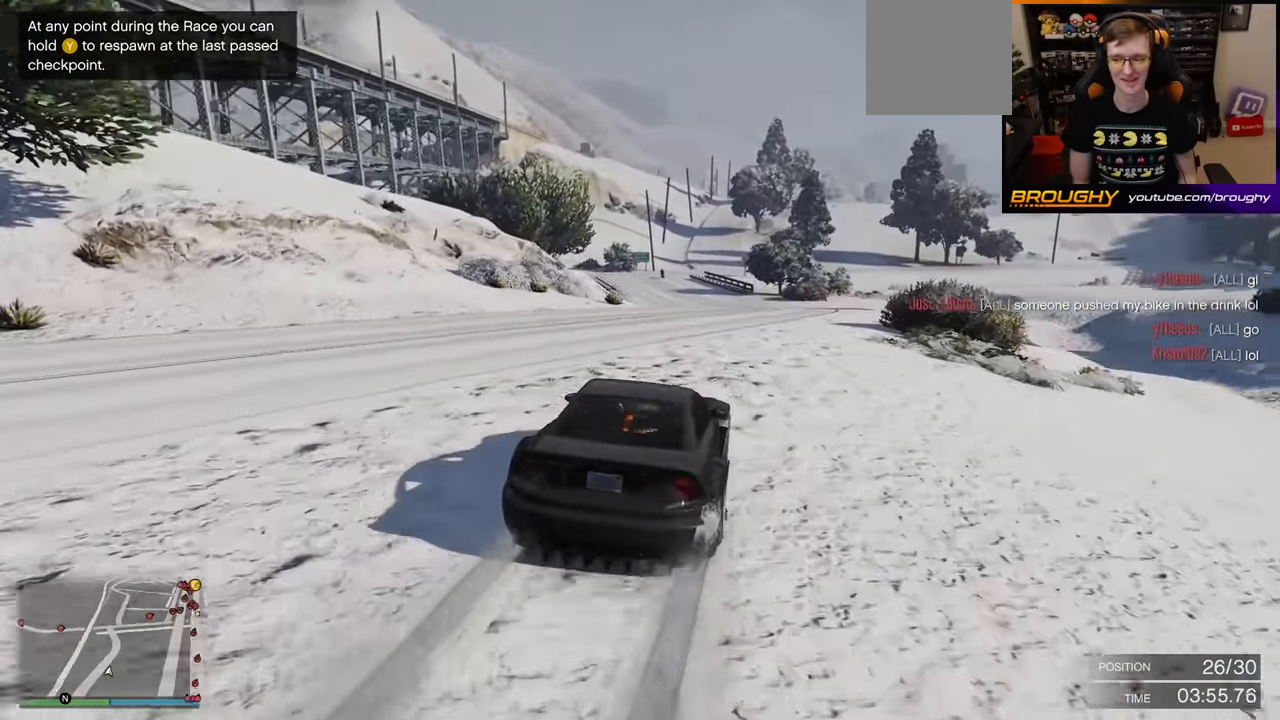
{"buttons": ["R2"], "left_stick": "center", "right_stick": "center", "events": []}
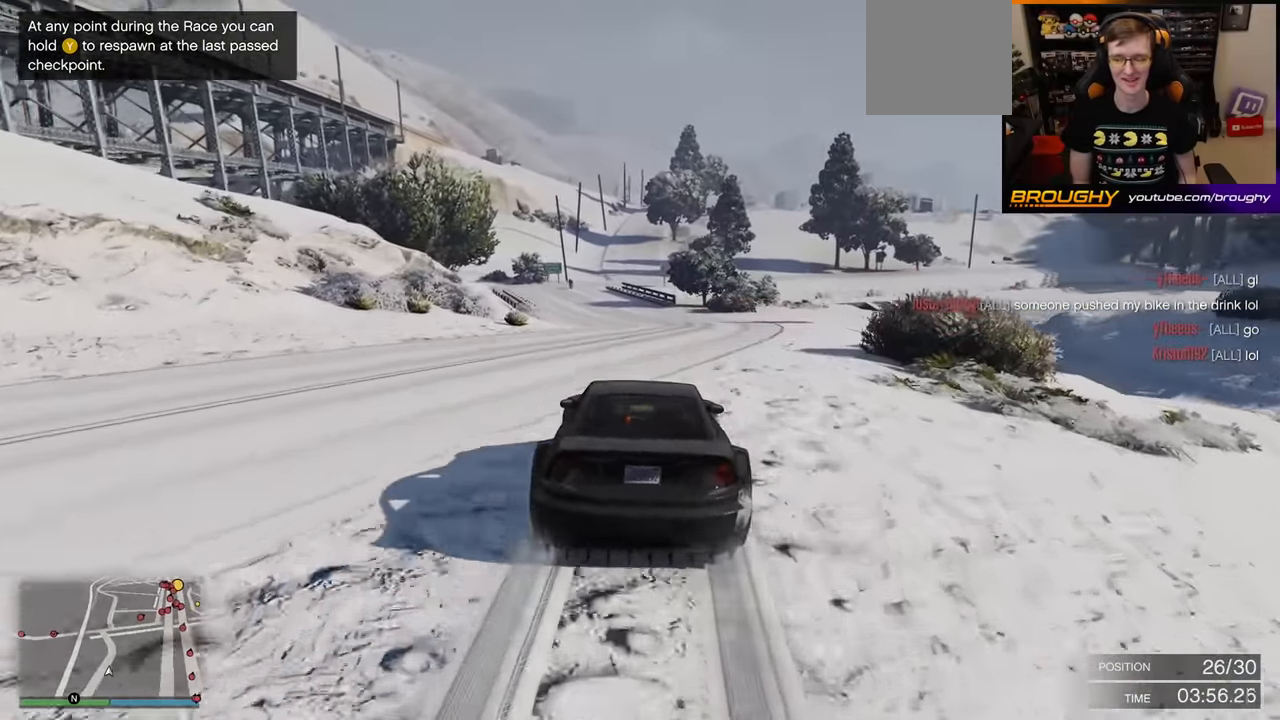
{"buttons": ["R2"], "left_stick": "center", "right_stick": "center", "events": [[83, "left_stick", "up-left"], [250, "left_stick", "center"]]}
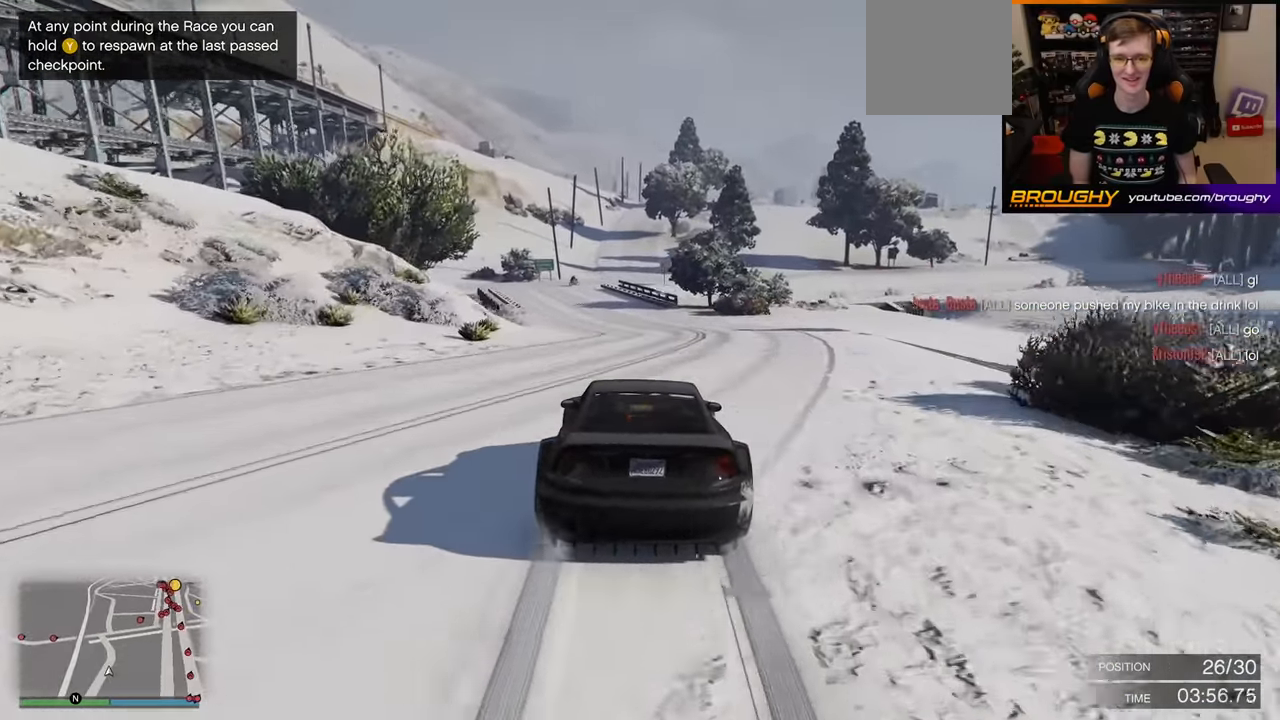
{"buttons": ["R2"], "left_stick": "center", "right_stick": "center", "events": [[50, "left_stick", "up-left"], [267, "left_stick", "center"]]}
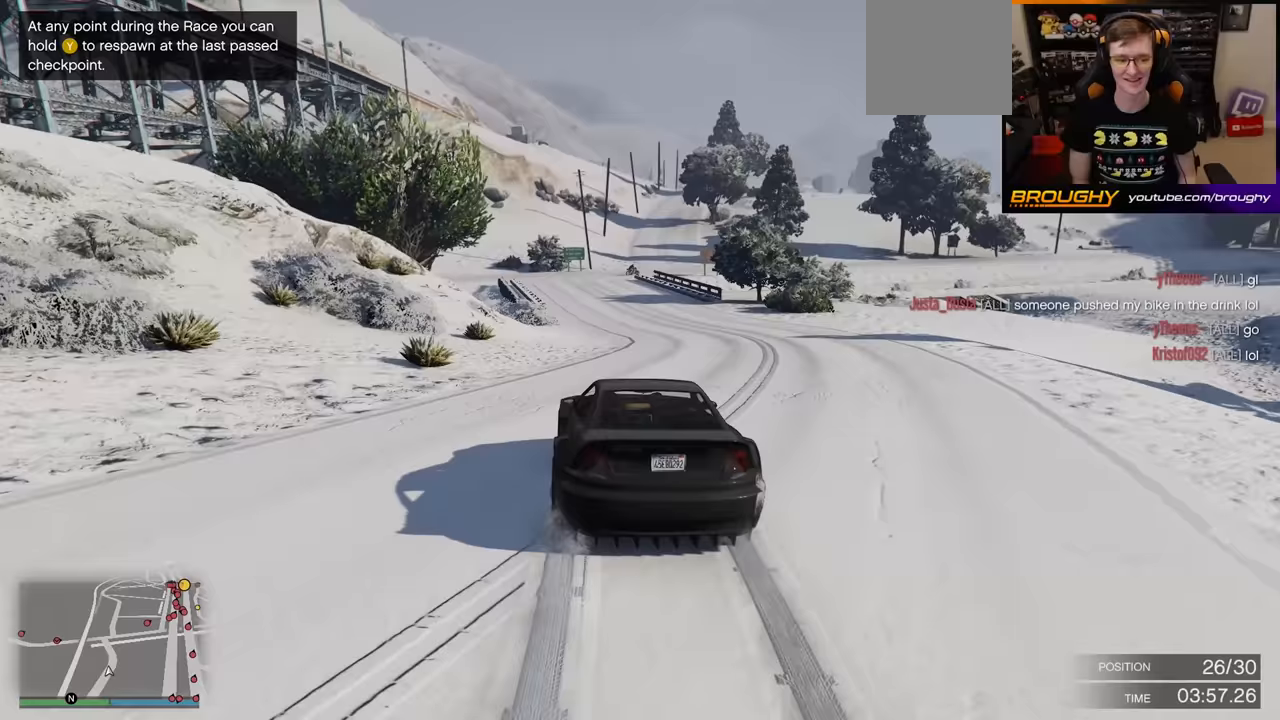
{"buttons": ["R2"], "left_stick": "center", "right_stick": "center", "events": [[183, "left_stick", "right"], [300, "left_stick", "center"]]}
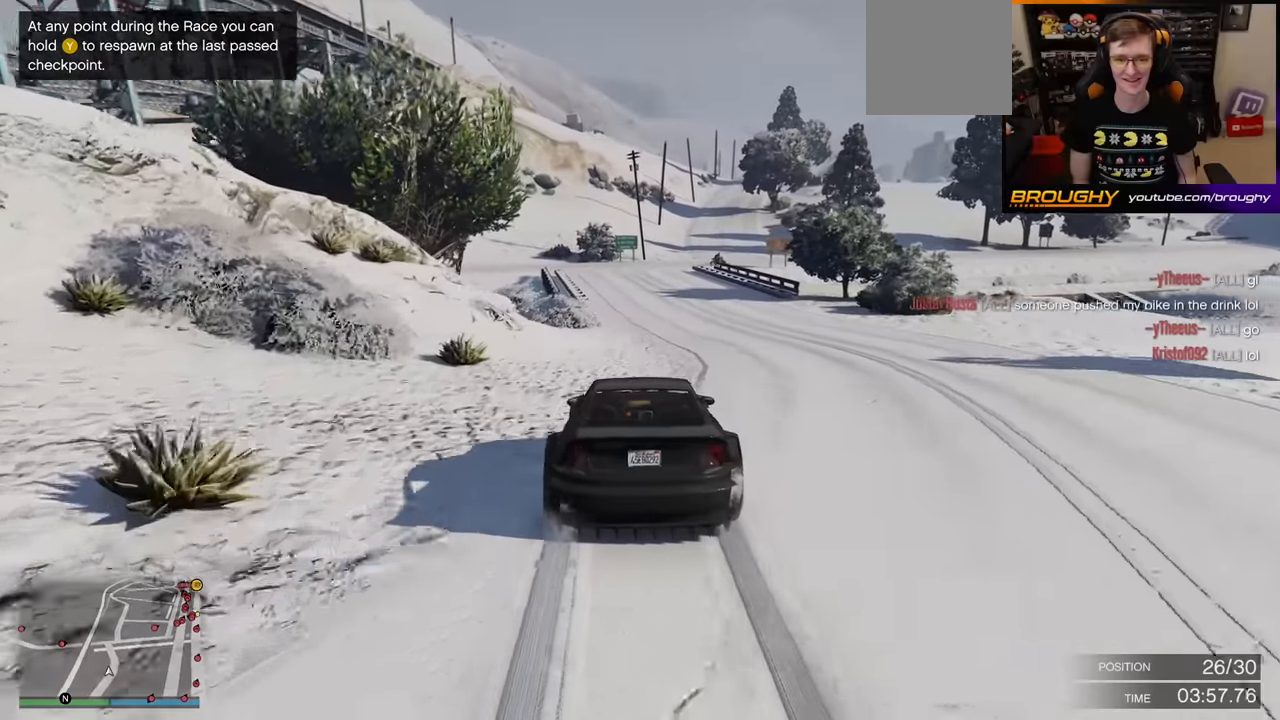
{"buttons": ["R2"], "left_stick": "center", "right_stick": "center", "events": []}
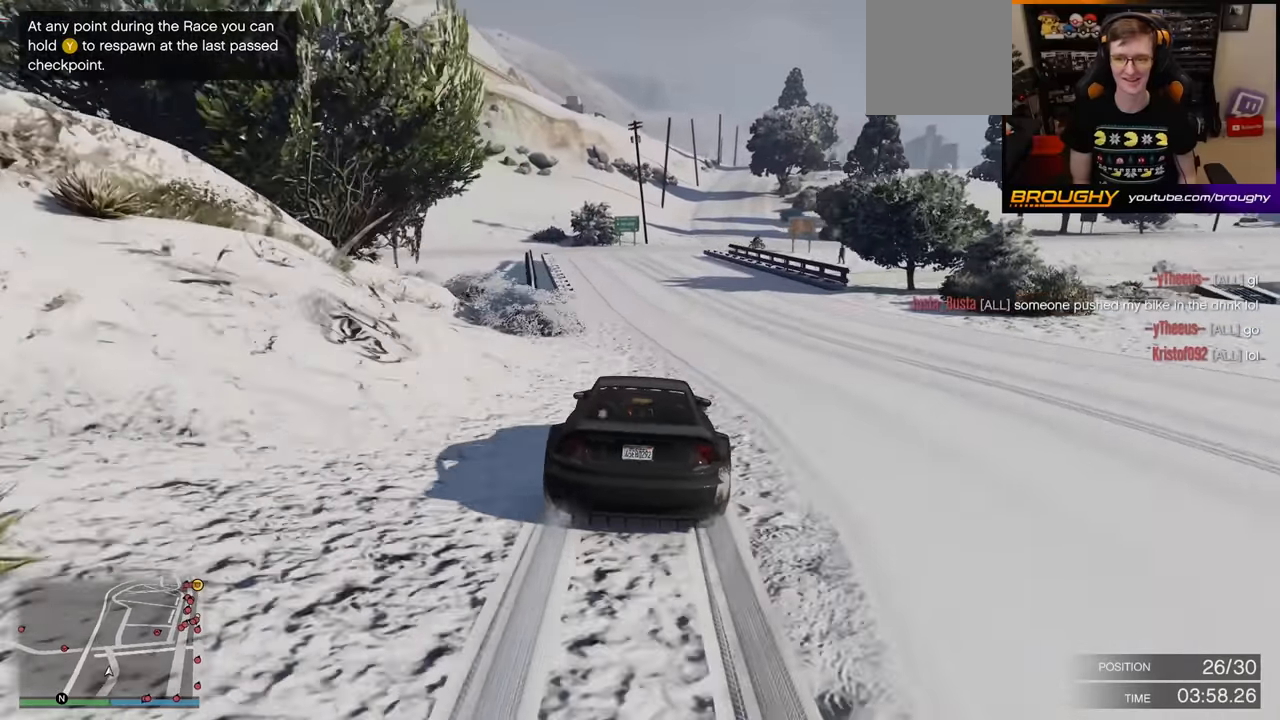
{"buttons": ["R2"], "left_stick": "center", "right_stick": "center", "events": []}
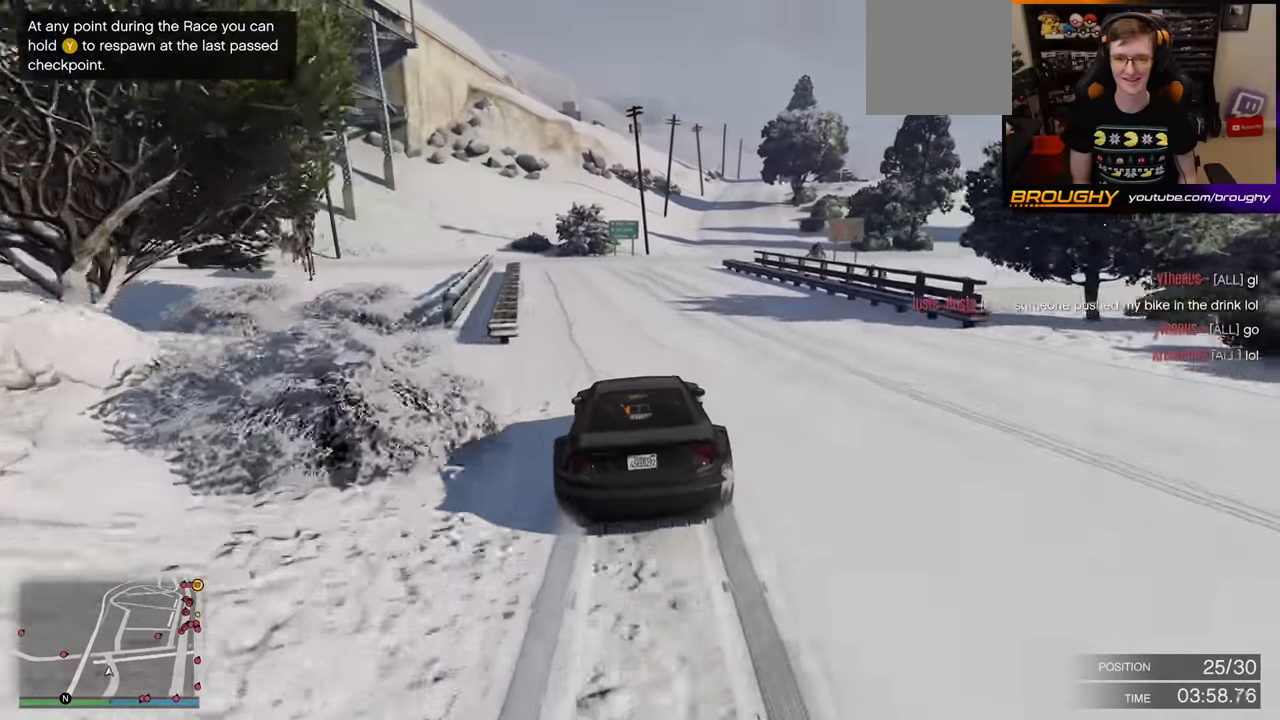
{"buttons": ["R2"], "left_stick": "right", "right_stick": "center", "events": [[200, "left_stick", "right"], [383, "left_stick", "center"], [467, "left_stick", "right"]]}
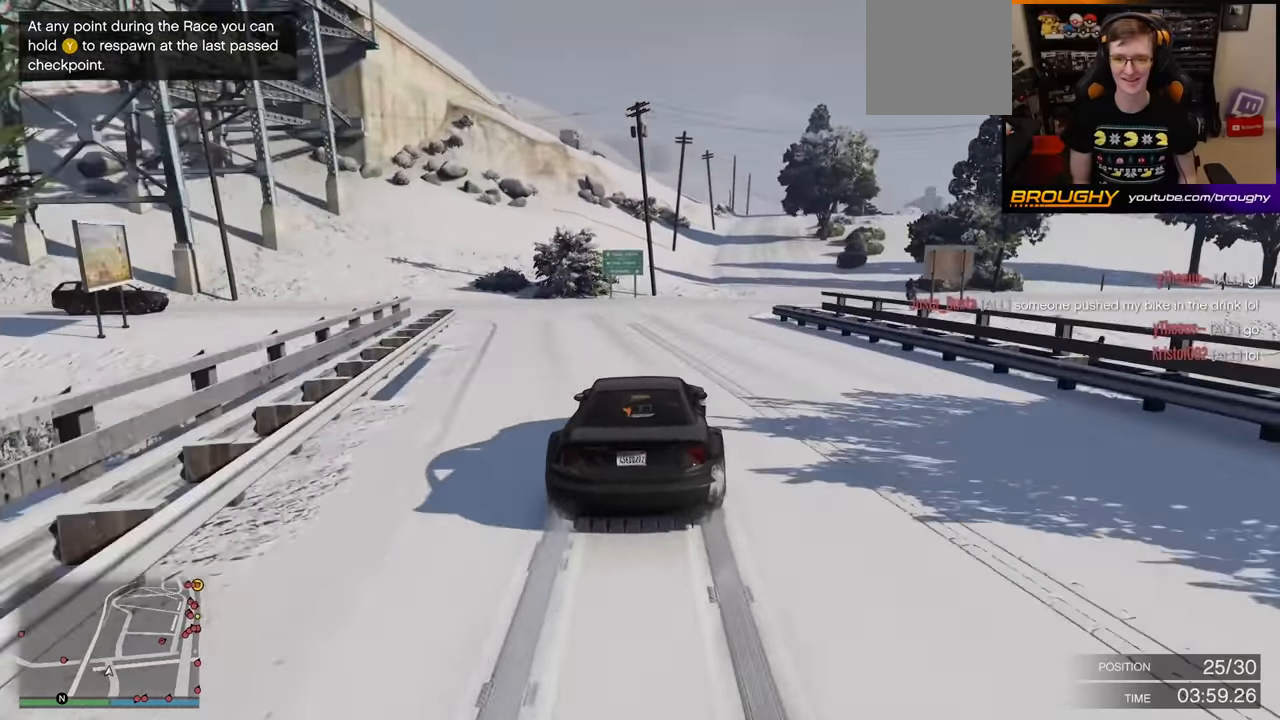
{"buttons": ["R2"], "left_stick": "right", "right_stick": "center", "events": [[183, "left_stick", "center"], [267, "left_stick", "right"]]}
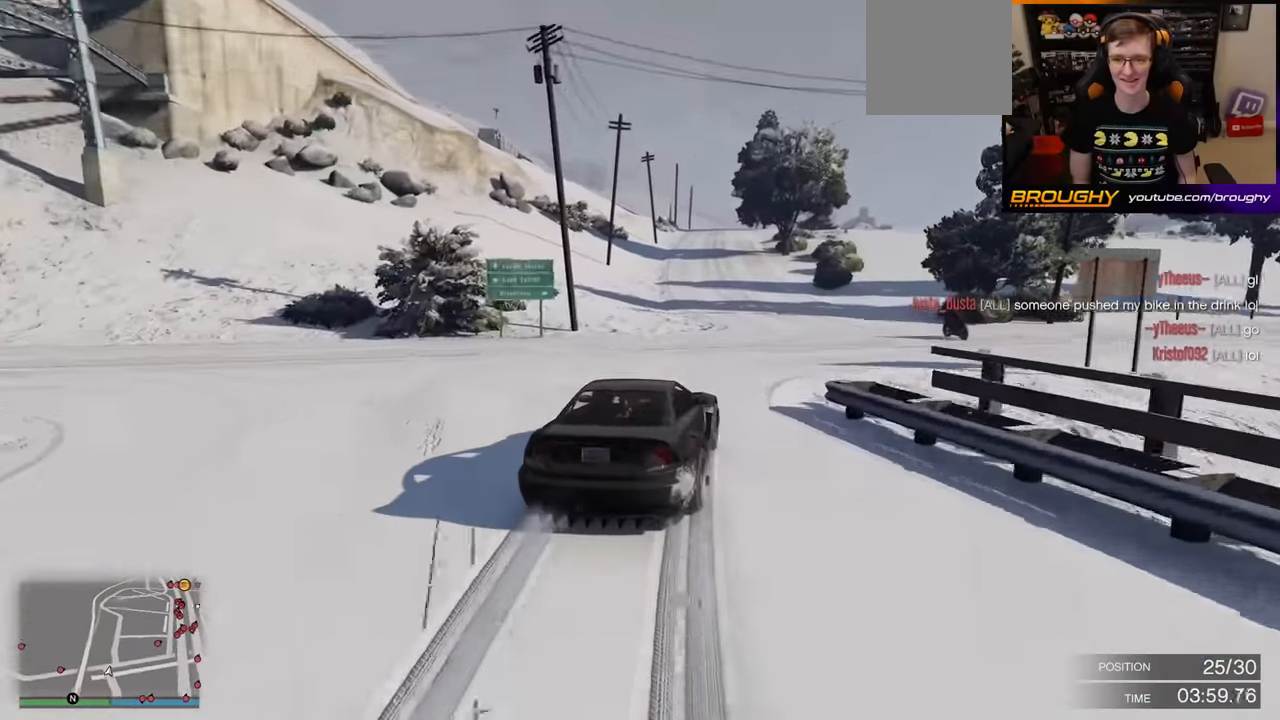
{"buttons": ["R2"], "left_stick": "right", "right_stick": "center", "events": [[200, "left_stick", "center"], [417, "left_stick", "right"]]}
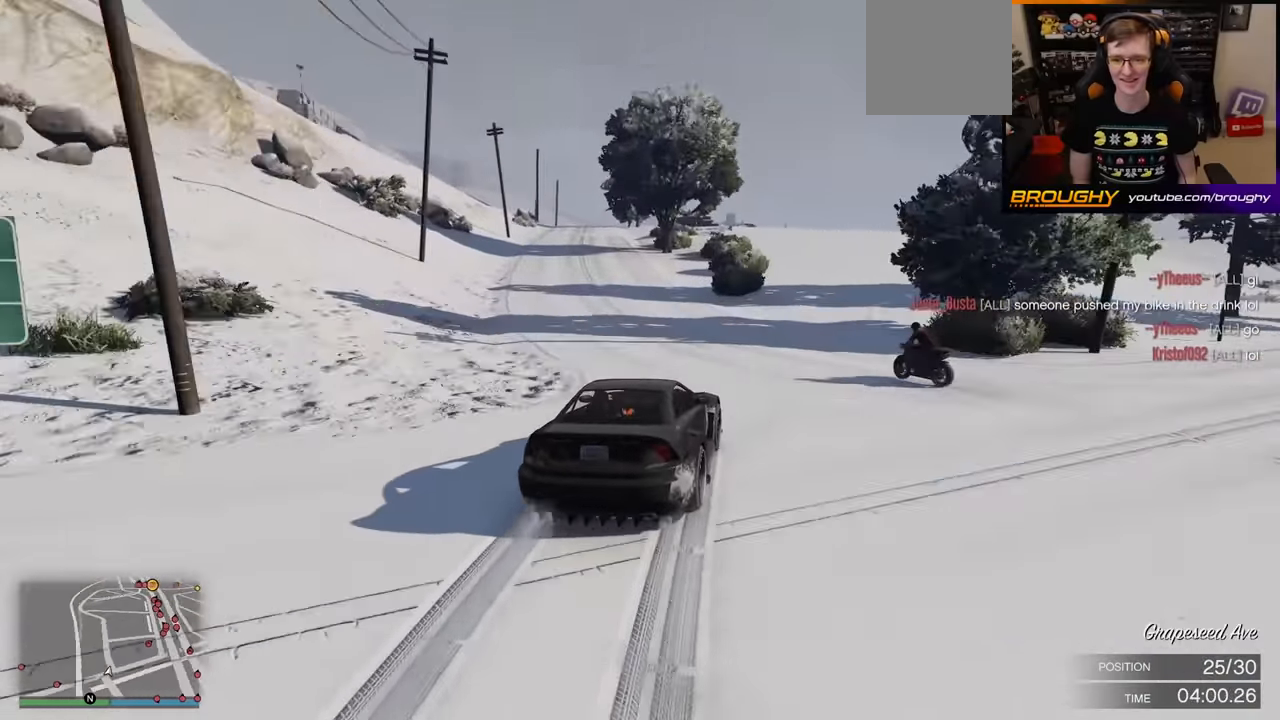
{"buttons": ["R2"], "left_stick": "center", "right_stick": "center", "events": [[167, "left_stick", "center"], [300, "left_stick", "right"], [467, "left_stick", "center"]]}
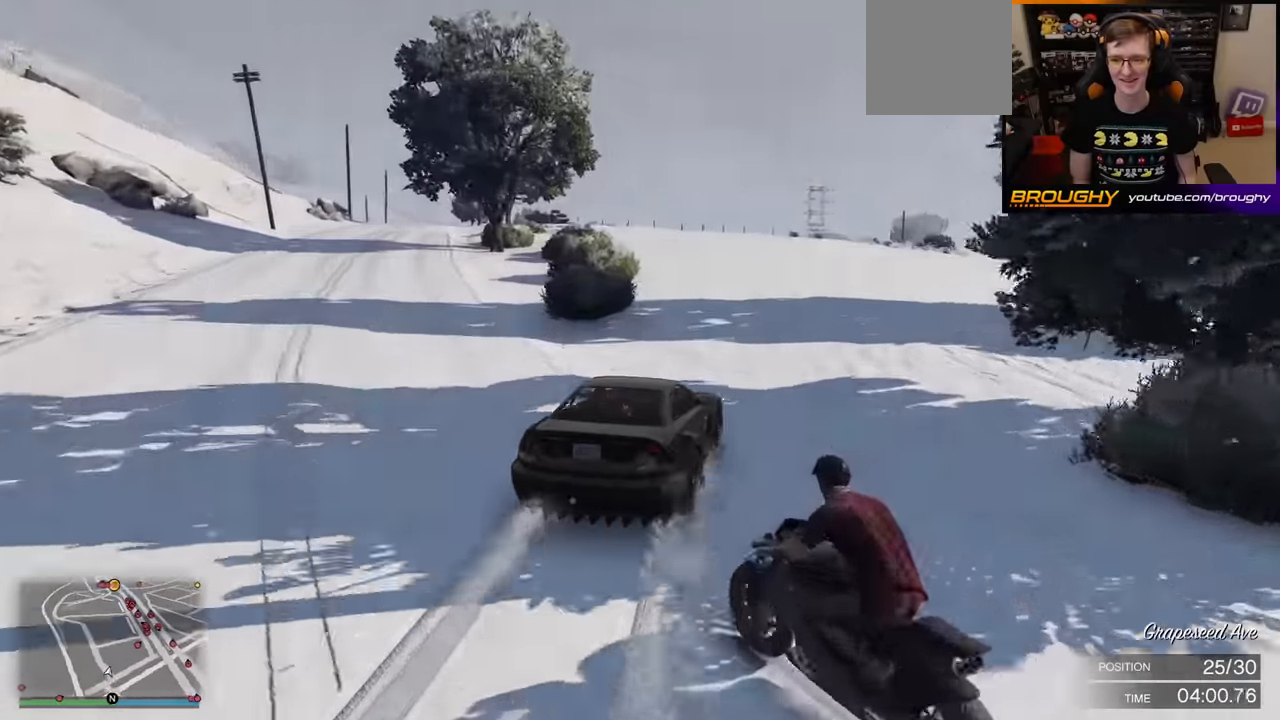
{"buttons": ["R2"], "left_stick": "right", "right_stick": "center", "events": [[133, "left_stick", "right"], [283, "left_stick", "center"], [383, "left_stick", "right"]]}
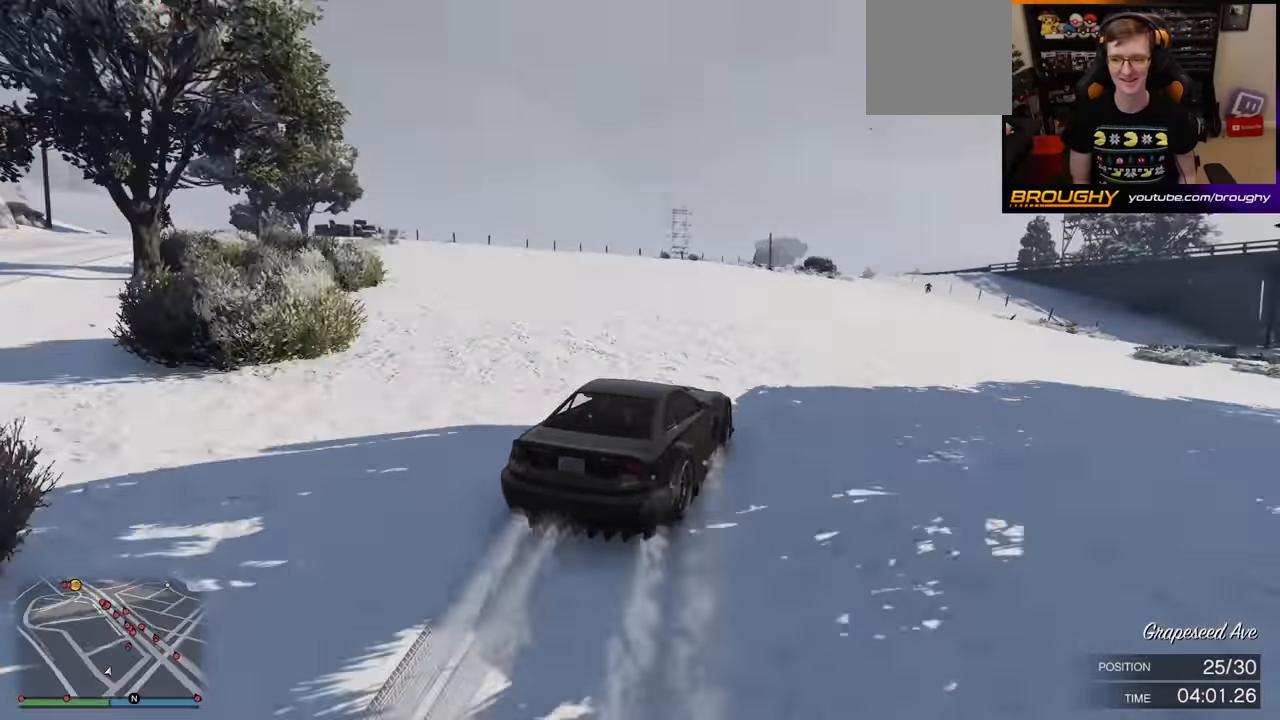
{"buttons": ["R2"], "left_stick": "center", "right_stick": "center", "events": [[33, "left_stick", "center"], [233, "left_stick", "right"], [417, "left_stick", "center"]]}
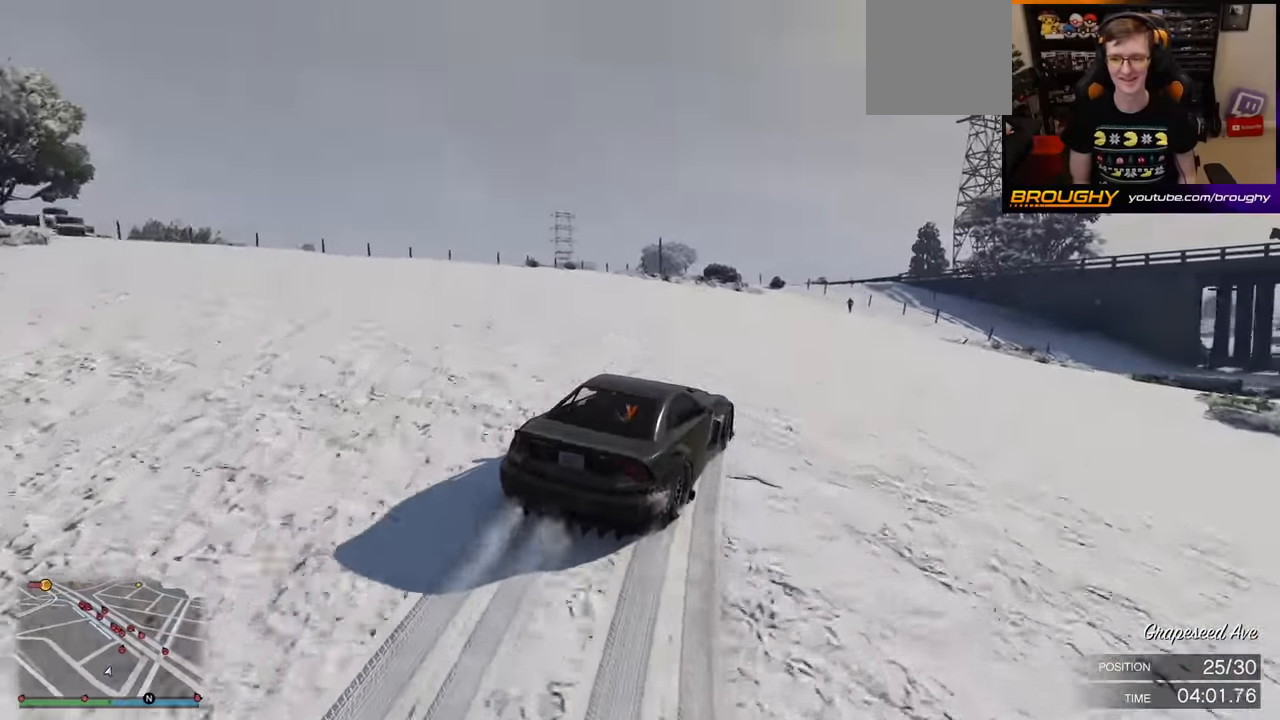
{"buttons": ["R2"], "left_stick": "center", "right_stick": "center", "events": []}
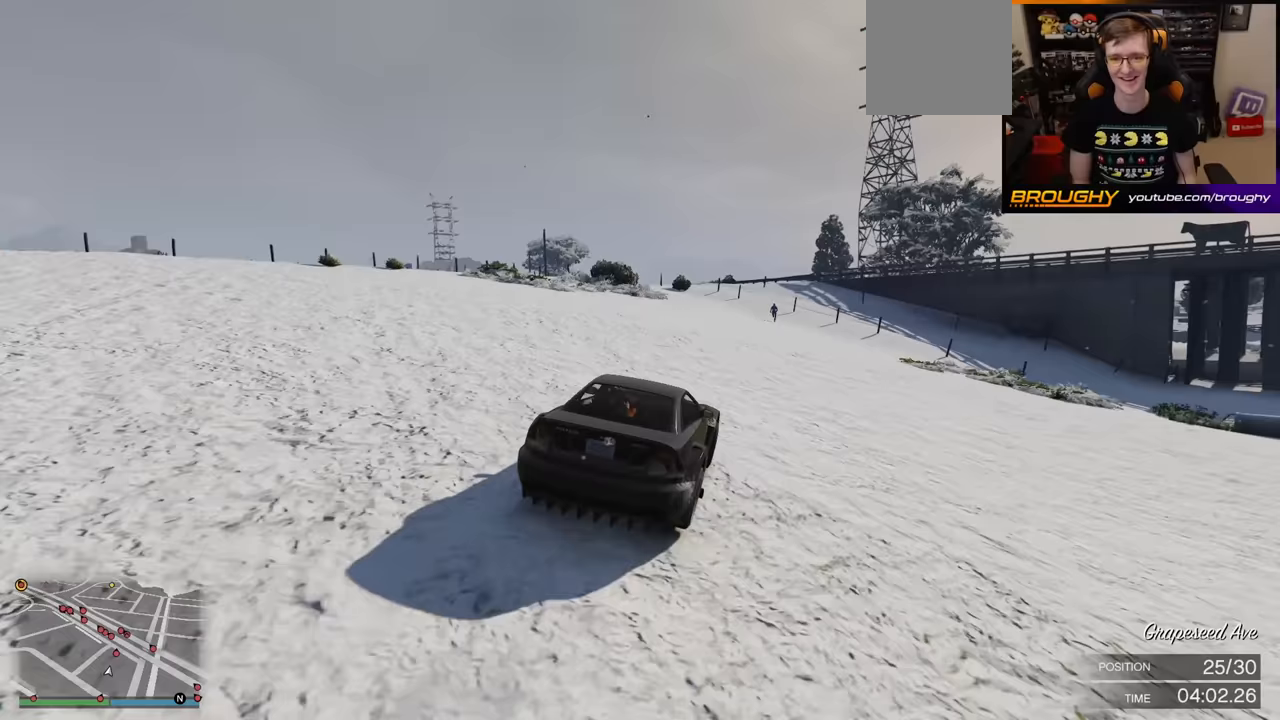
{"buttons": ["R2"], "left_stick": "up-left", "right_stick": "down-left", "events": [[283, "right_stick", "down-left"], [483, "left_stick", "up-left"]]}
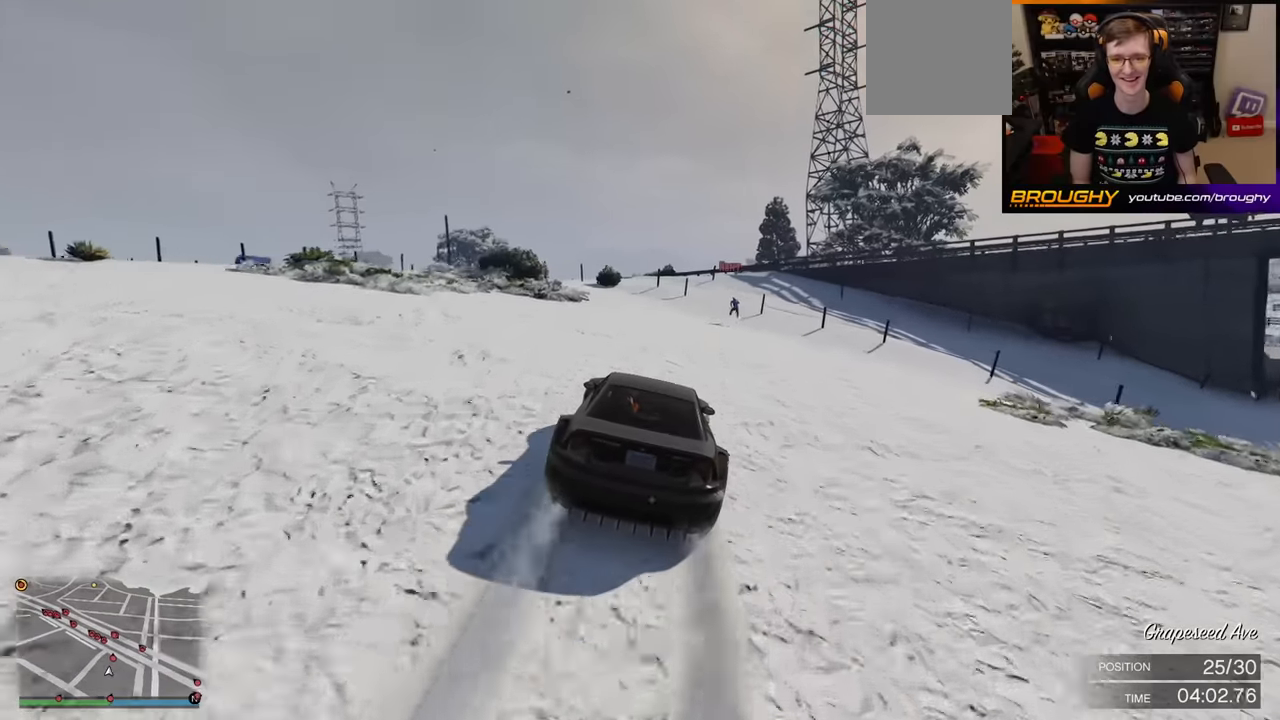
{"buttons": ["R2"], "left_stick": "up-left", "right_stick": "down-left", "events": [[100, "left_stick", "center"], [383, "left_stick", "up-left"]]}
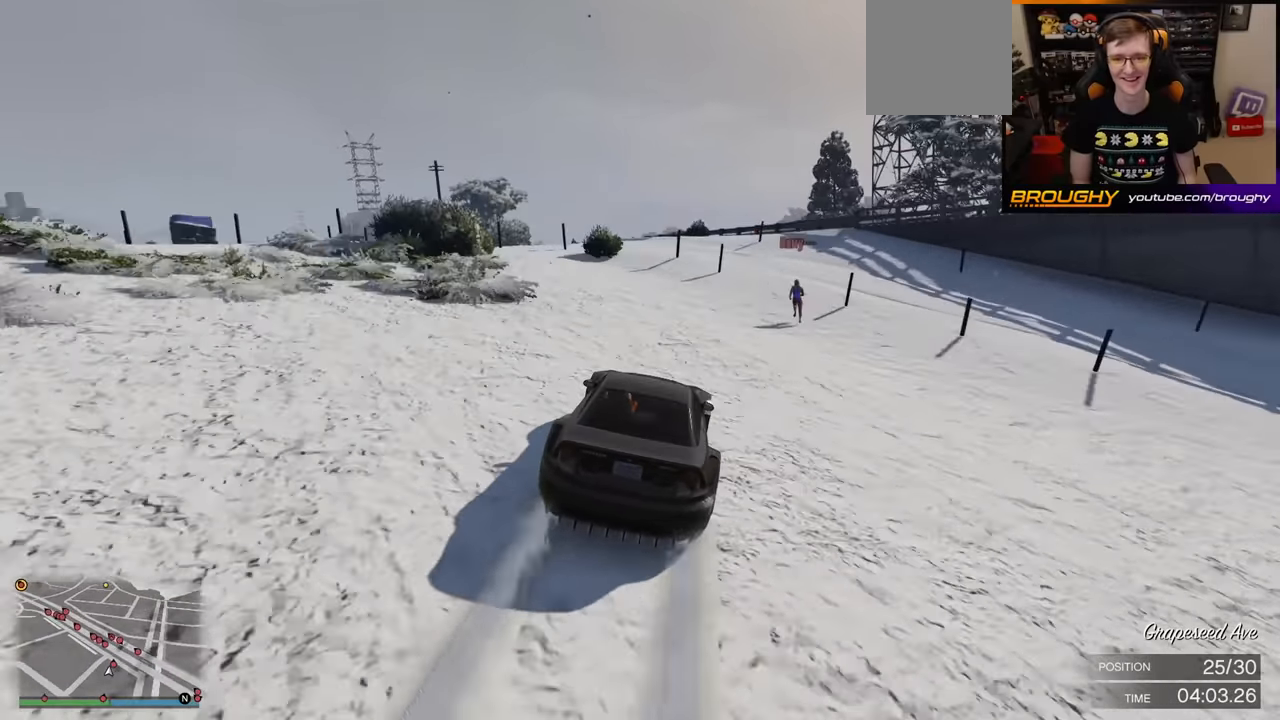
{"buttons": [], "left_stick": "up-left", "right_stick": "down-left", "events": [[433, "R2", "up"]]}
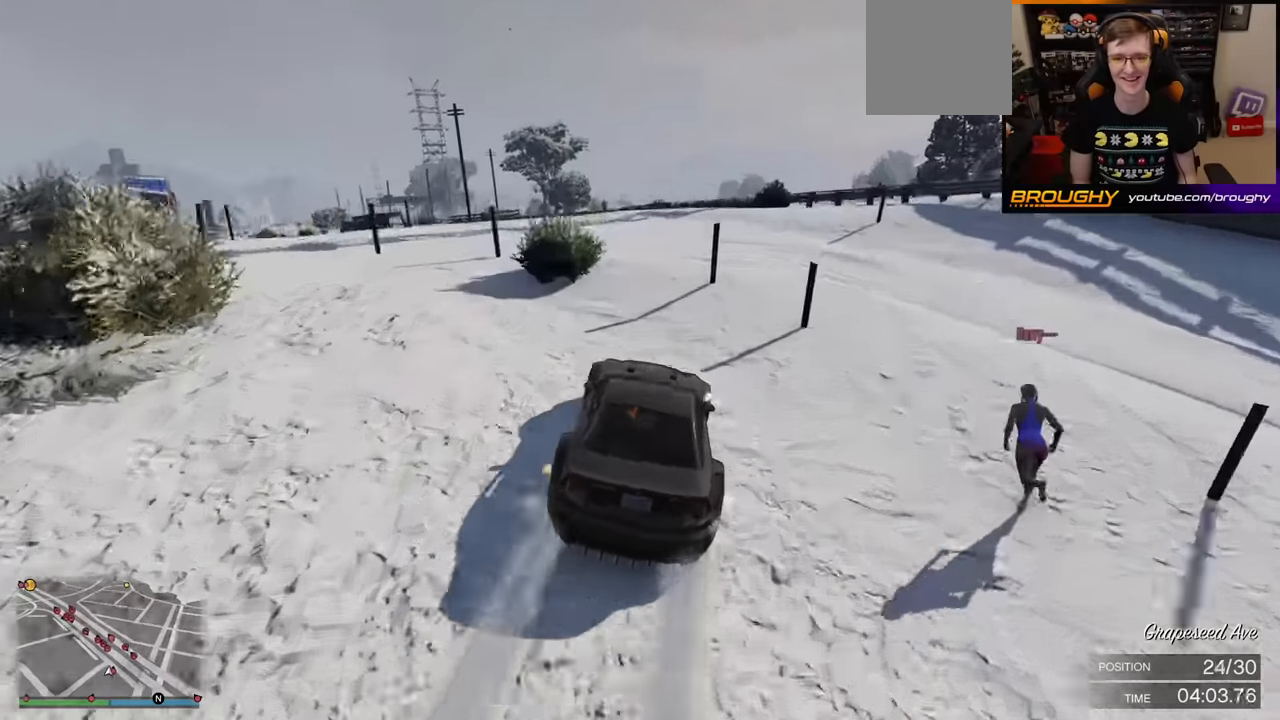
{"buttons": [], "left_stick": "center", "right_stick": "down-left", "events": [[33, "L2", "down"], [117, "left_stick", "down"], [217, "L2", "up"], [483, "left_stick", "center"]]}
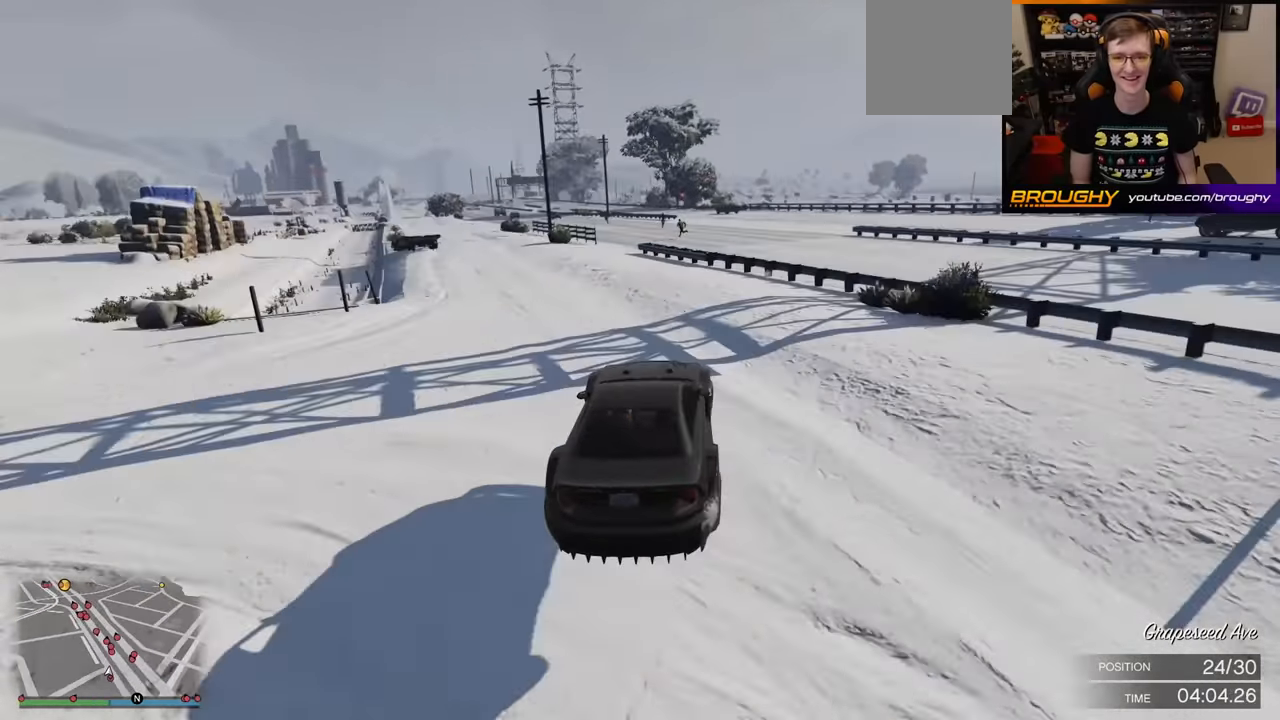
{"buttons": [], "left_stick": "up-right", "right_stick": "down-left", "events": [[100, "left_stick", "left"], [233, "left_stick", "down"], [367, "left_stick", "right"], [467, "left_stick", "up-right"]]}
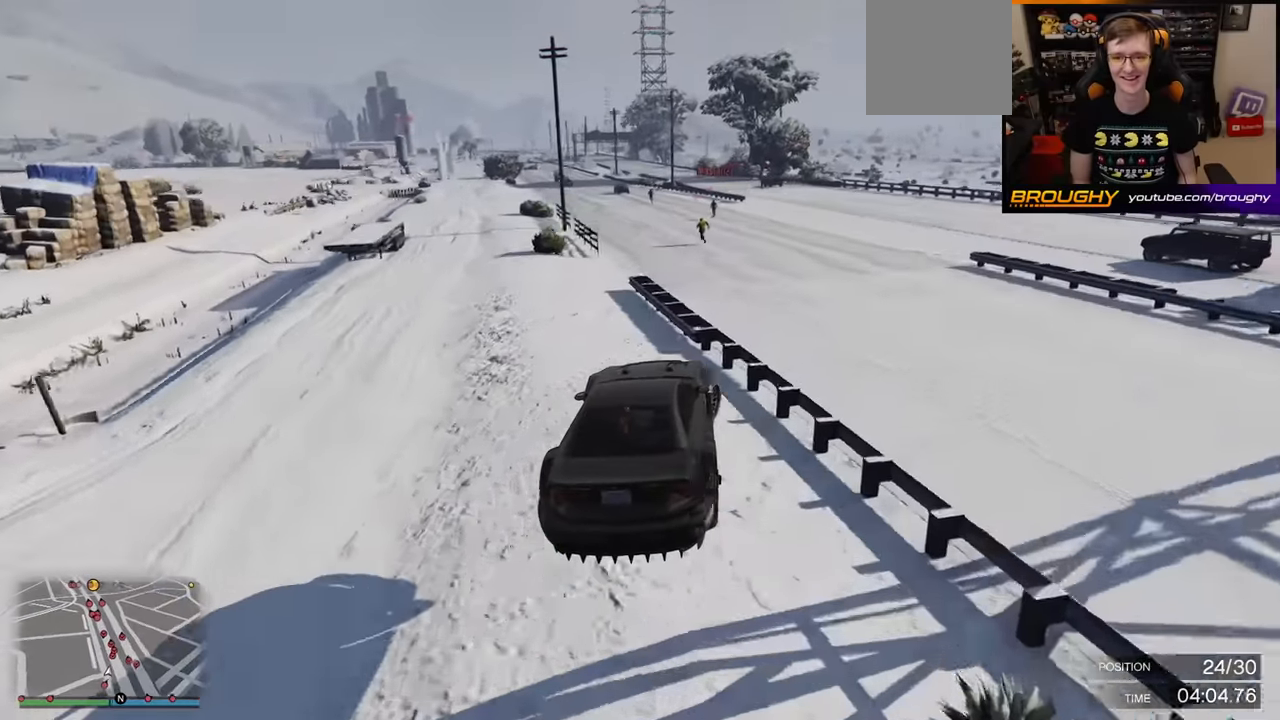
{"buttons": ["R2"], "left_stick": "center", "right_stick": "down-left", "events": [[17, "left_stick", "up"], [83, "left_stick", "center"], [167, "left_stick", "right"], [283, "R2", "down"], [433, "left_stick", "center"]]}
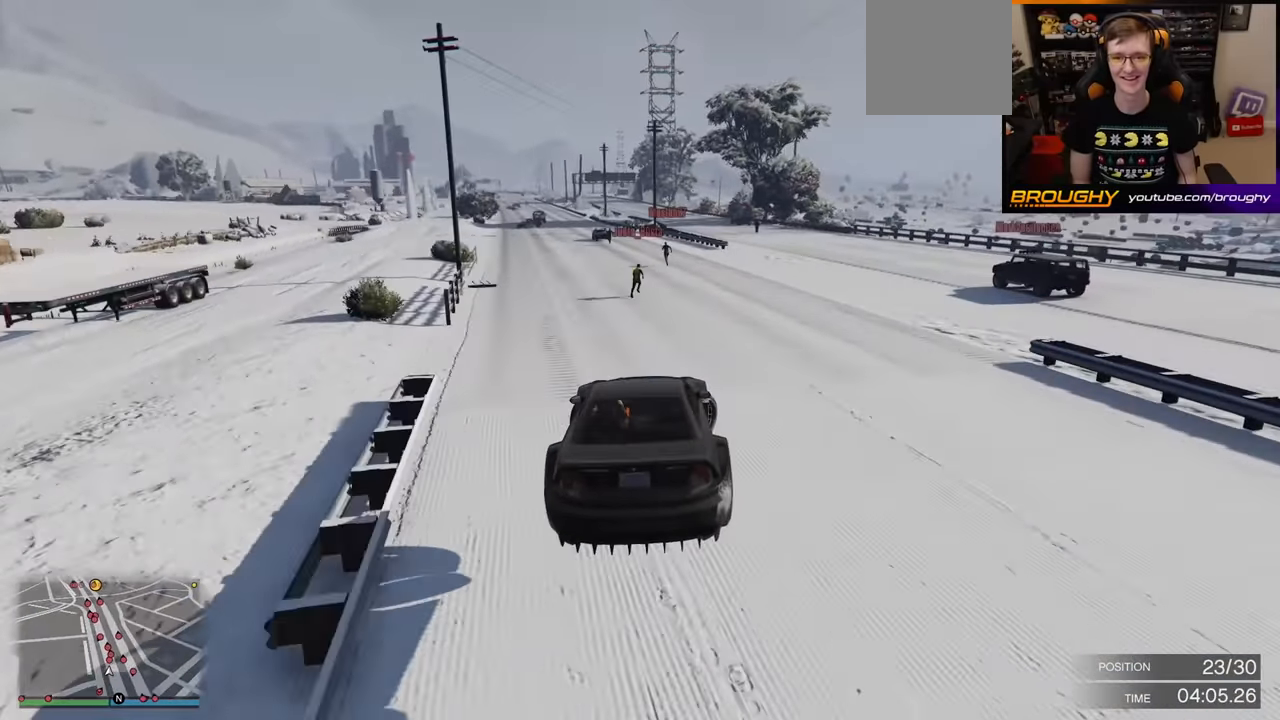
{"buttons": ["R2"], "left_stick": "center", "right_stick": "down-left", "events": [[67, "left_stick", "right"], [183, "left_stick", "center"]]}
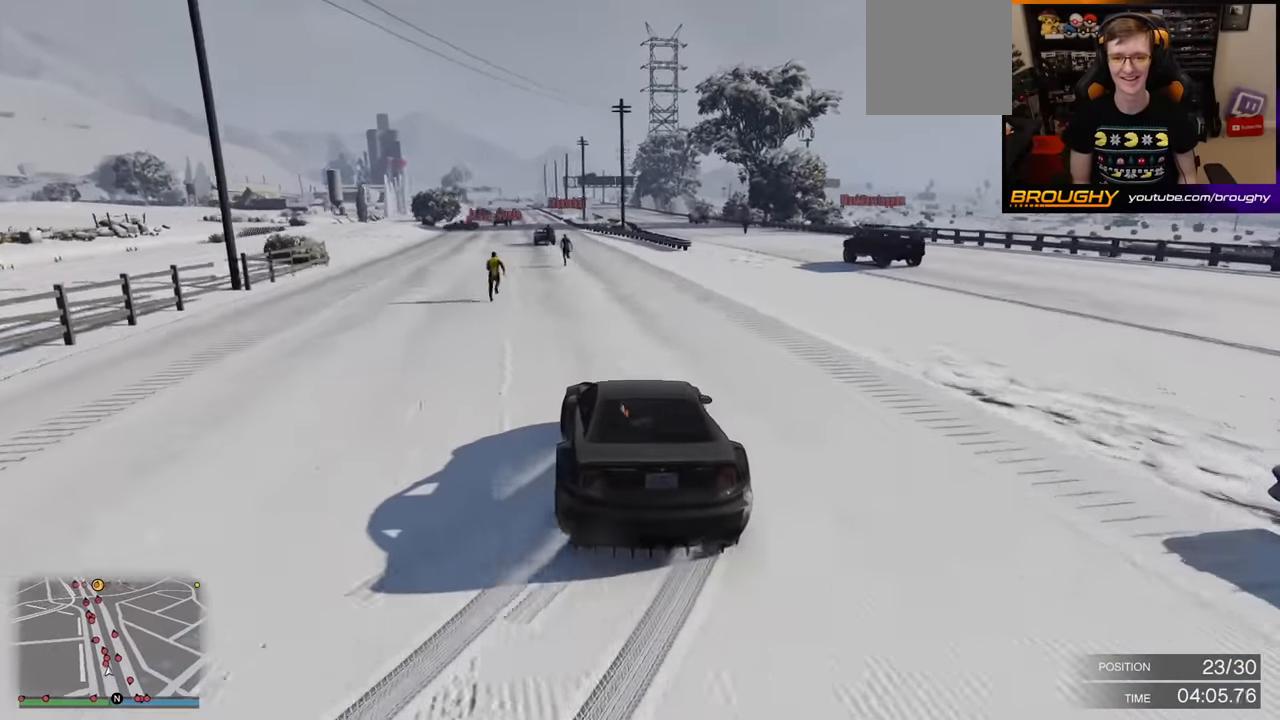
{"buttons": ["R2"], "left_stick": "center", "right_stick": "down-left", "events": [[83, "left_stick", "right"], [350, "left_stick", "center"]]}
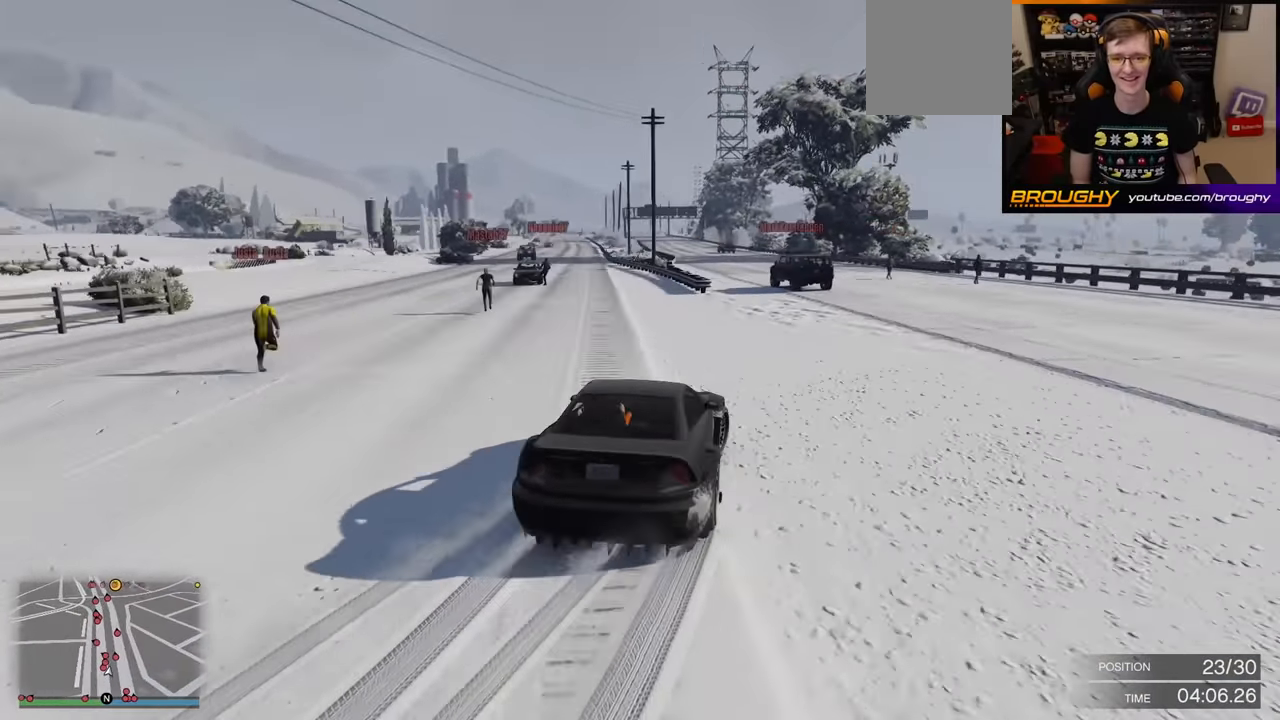
{"buttons": ["R2"], "left_stick": "center", "right_stick": "down-left", "events": [[117, "left_stick", "up-left"], [283, "left_stick", "center"]]}
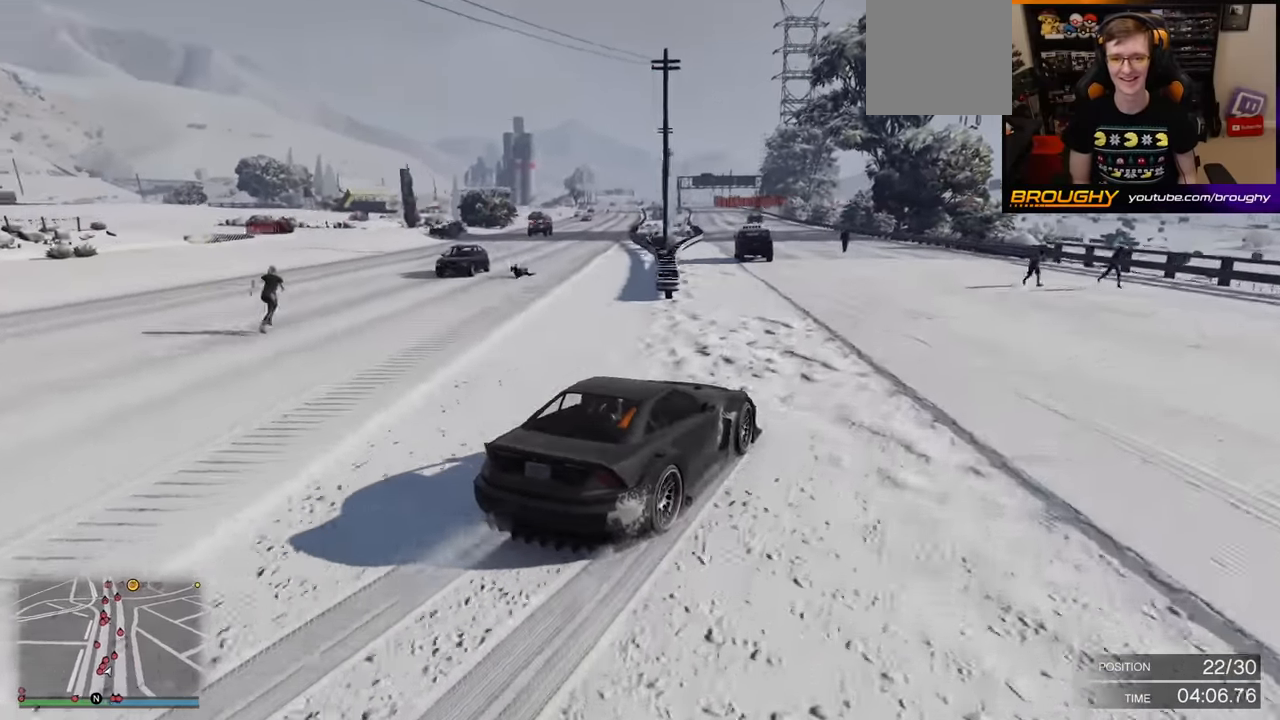
{"buttons": ["R2"], "left_stick": "up-left", "right_stick": "down-left", "events": [[83, "left_stick", "up-left"], [250, "left_stick", "center"], [433, "left_stick", "up-left"]]}